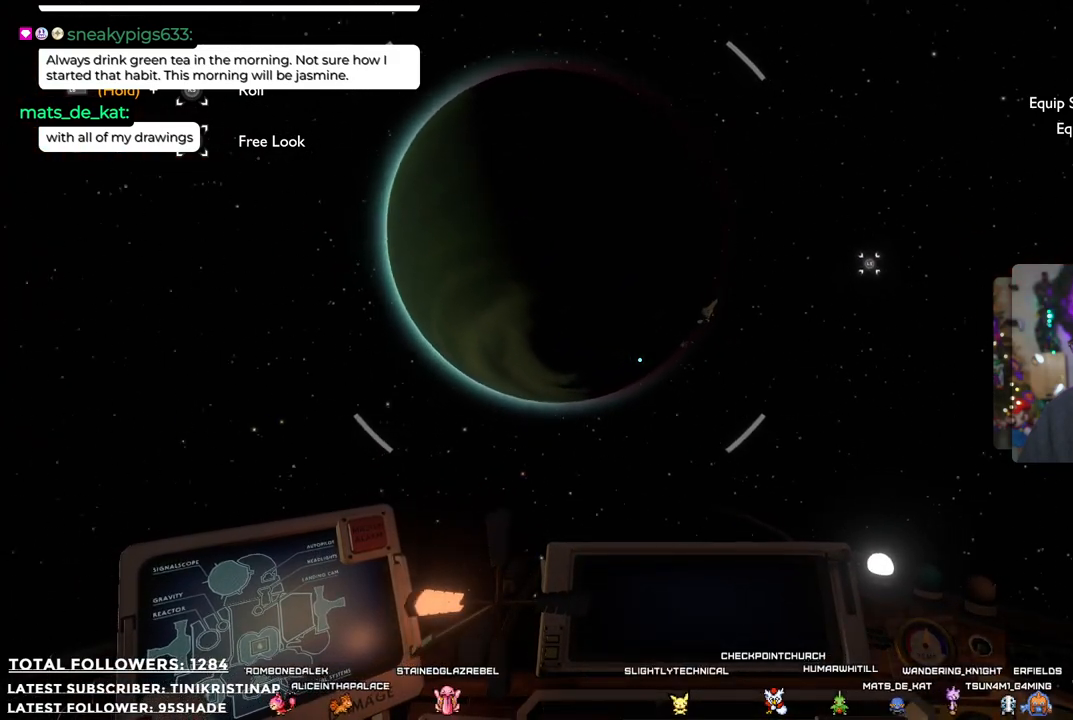
Gameplay with a controller (Xbox layout); each line is a JSON object with the inputs held at the frame after it. "events" lists button and stick changes between this image and that frame as [ms after this image, input, new state], when the widget could be followed in between.
{"buttons": [], "left_stick": "right", "right_stick": "center", "events": [[383, "right_stick", "center"]]}
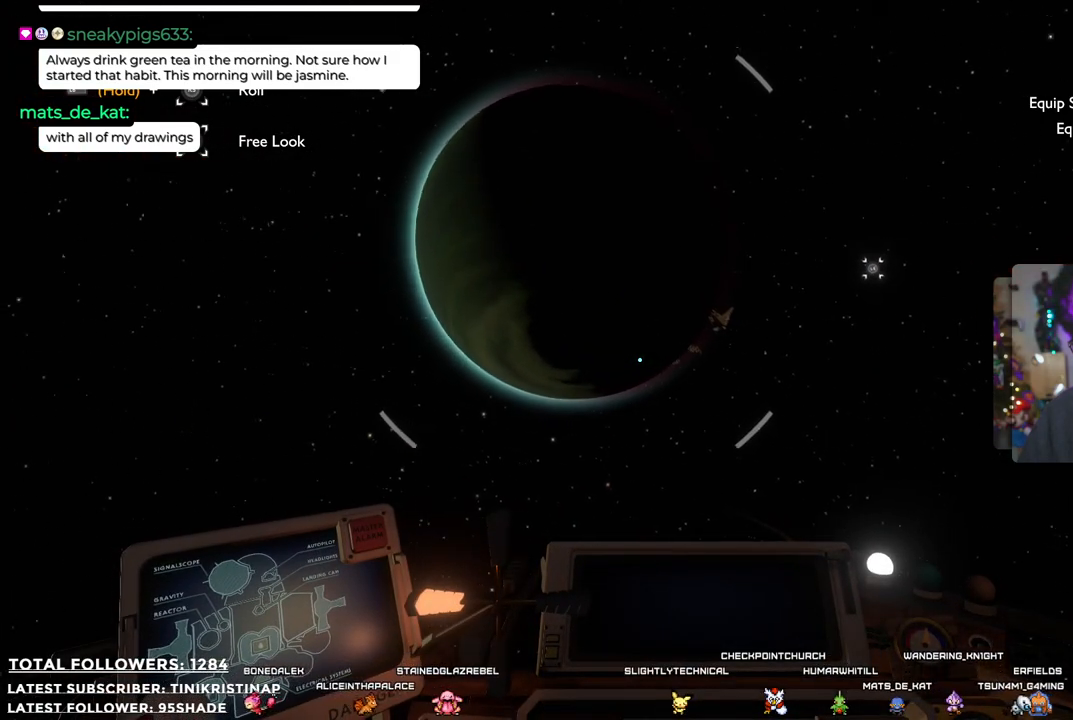
{"buttons": [], "left_stick": "up-right", "right_stick": "center", "events": [[150, "left_stick", "up-right"], [167, "right_stick", "down"], [317, "right_stick", "center"]]}
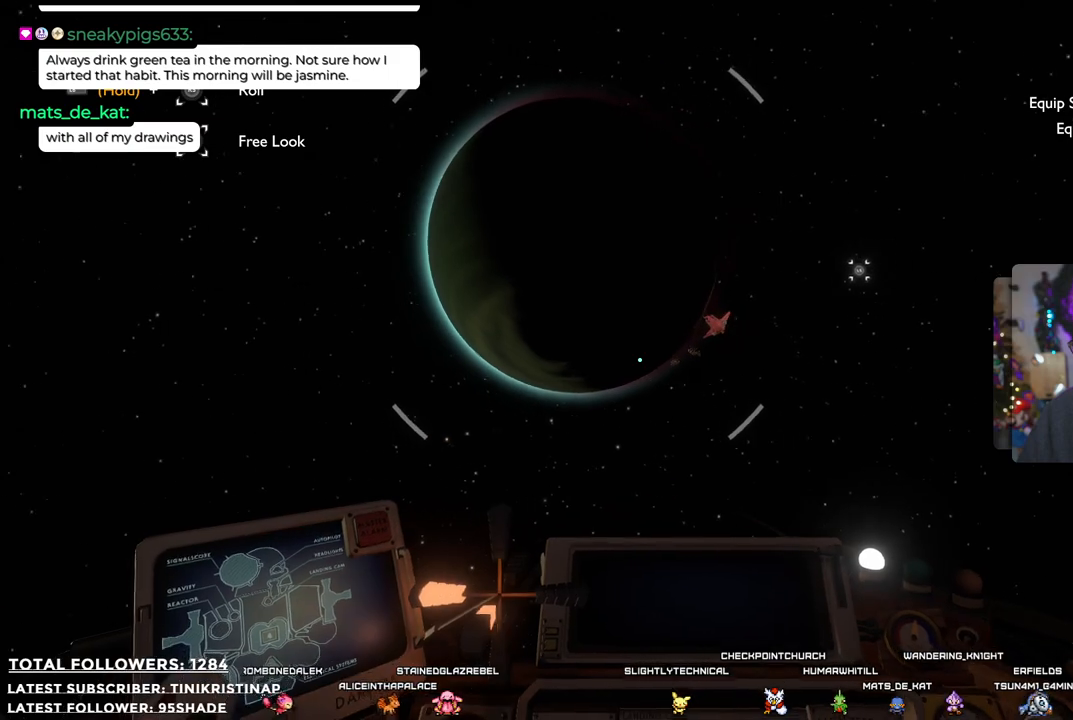
{"buttons": [], "left_stick": "up", "right_stick": "center", "events": [[467, "left_stick", "up"]]}
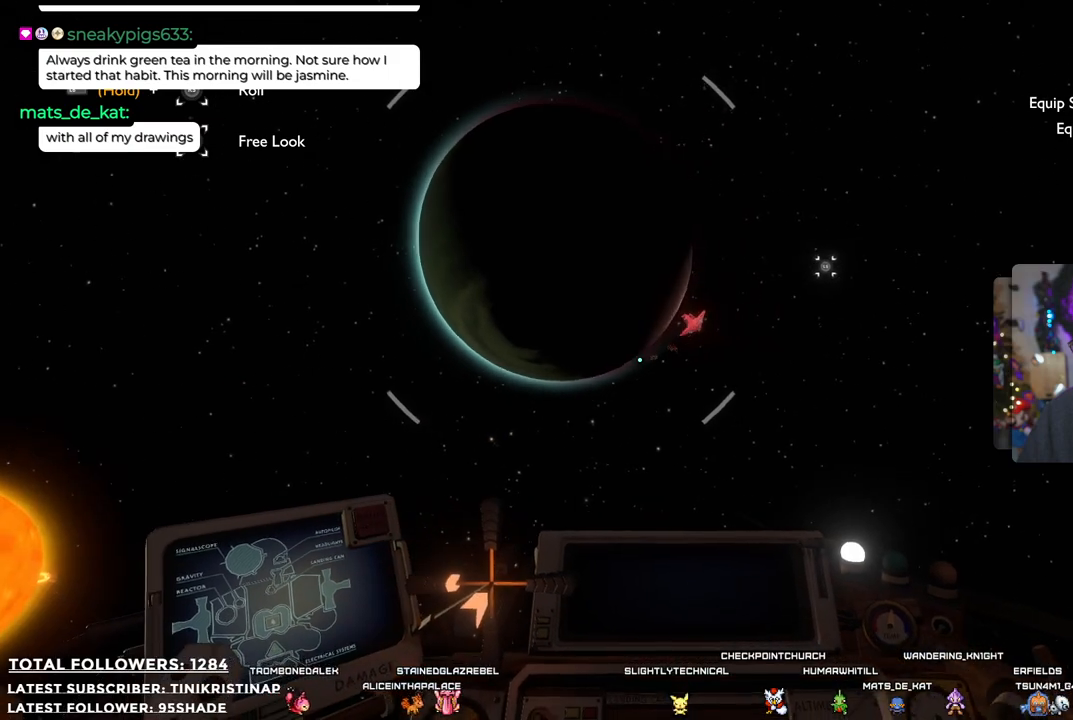
{"buttons": [], "left_stick": "up", "right_stick": "center", "events": []}
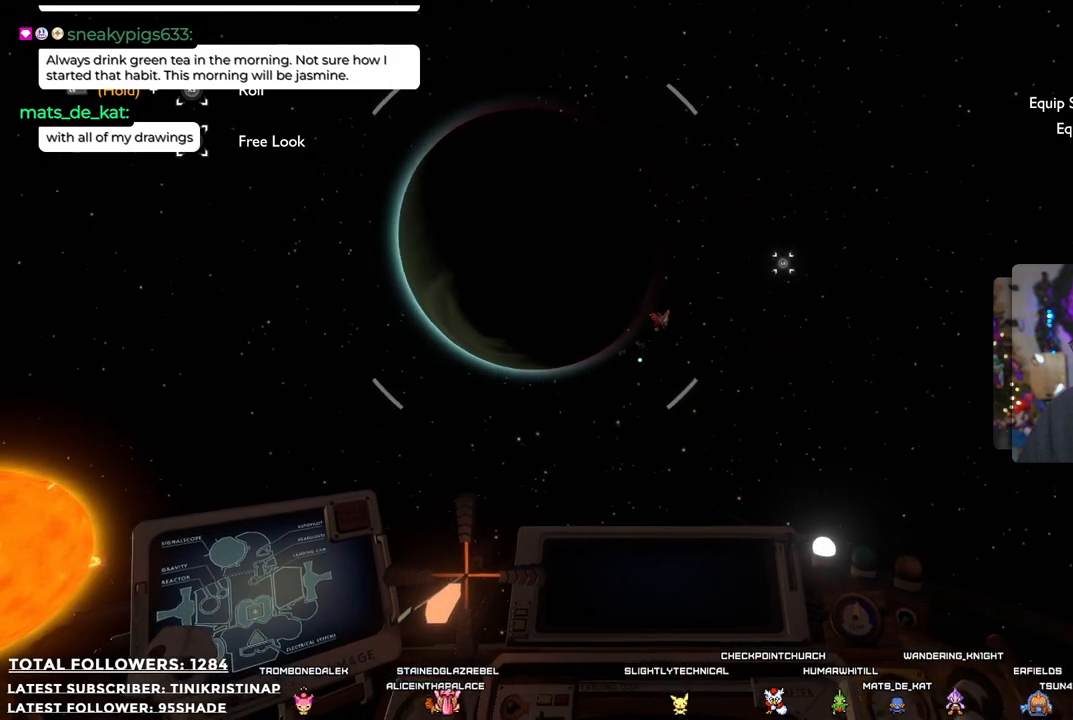
{"buttons": [], "left_stick": "up", "right_stick": "center", "events": []}
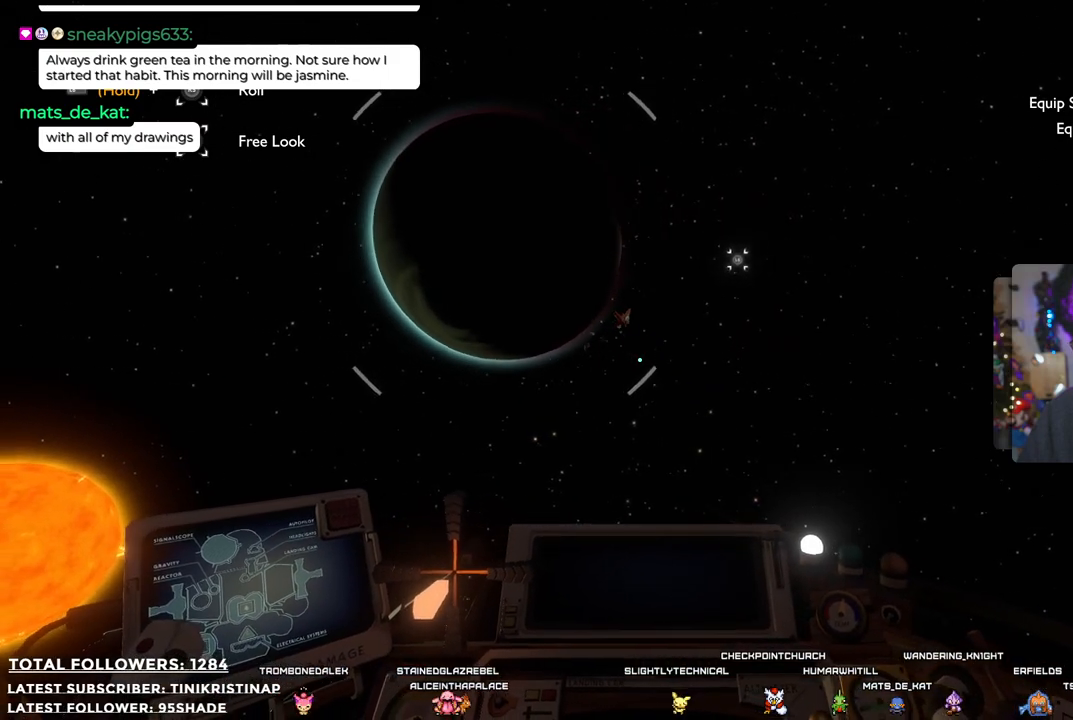
{"buttons": [], "left_stick": "up", "right_stick": "left", "events": [[400, "right_stick", "left"]]}
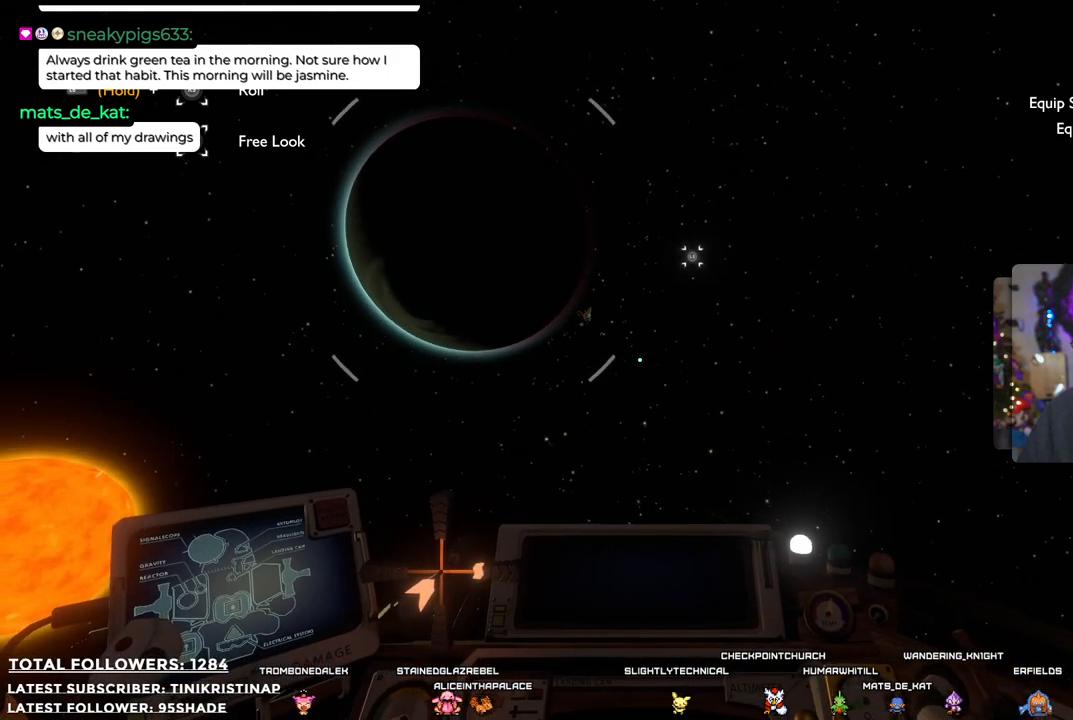
{"buttons": [], "left_stick": "up", "right_stick": "left", "events": []}
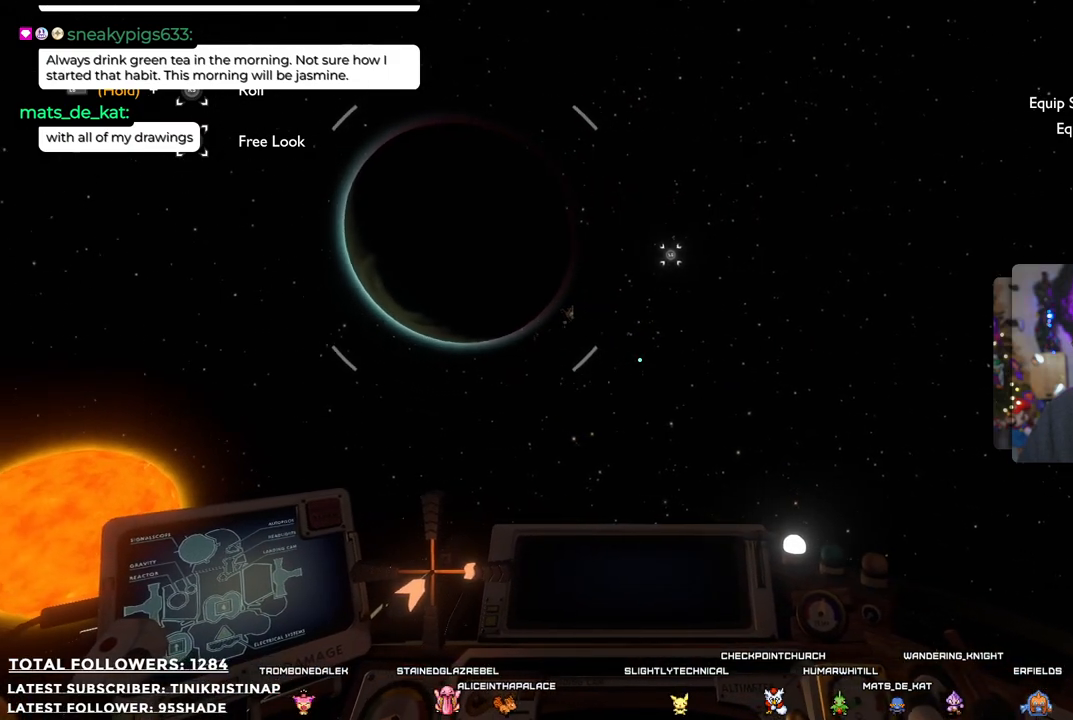
{"buttons": [], "left_stick": "up", "right_stick": "center", "events": [[283, "right_stick", "center"]]}
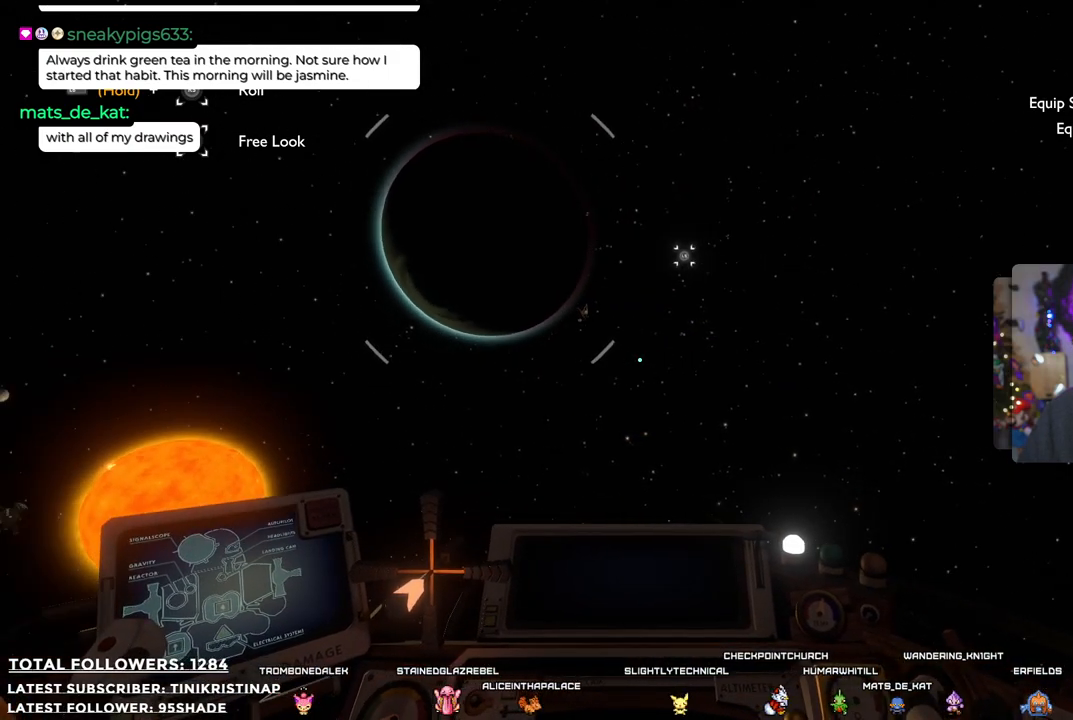
{"buttons": [], "left_stick": "up", "right_stick": "up", "events": [[433, "right_stick", "up"]]}
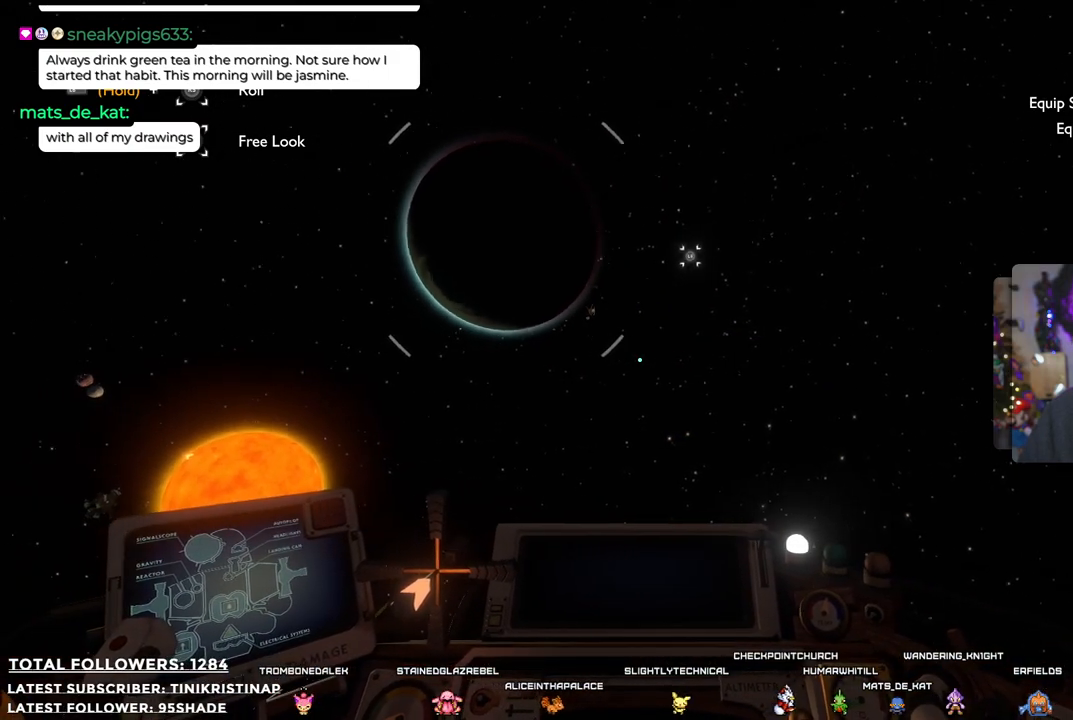
{"buttons": [], "left_stick": "center", "right_stick": "center", "events": [[67, "right_stick", "center"], [483, "left_stick", "center"]]}
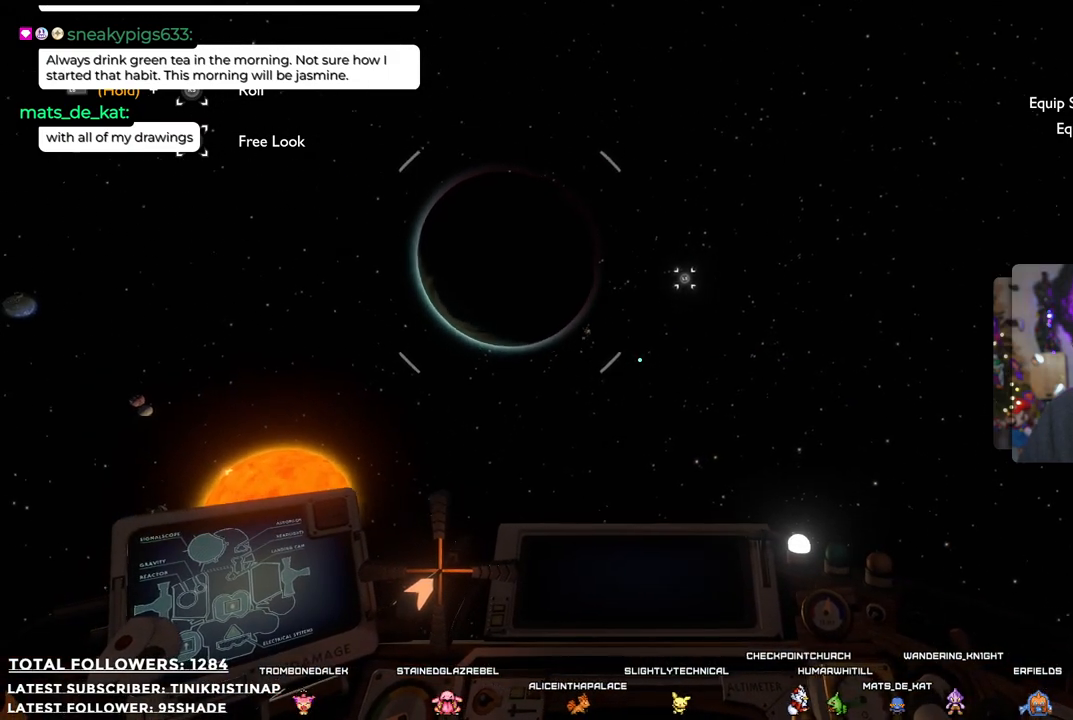
{"buttons": [], "left_stick": "center", "right_stick": "center", "events": []}
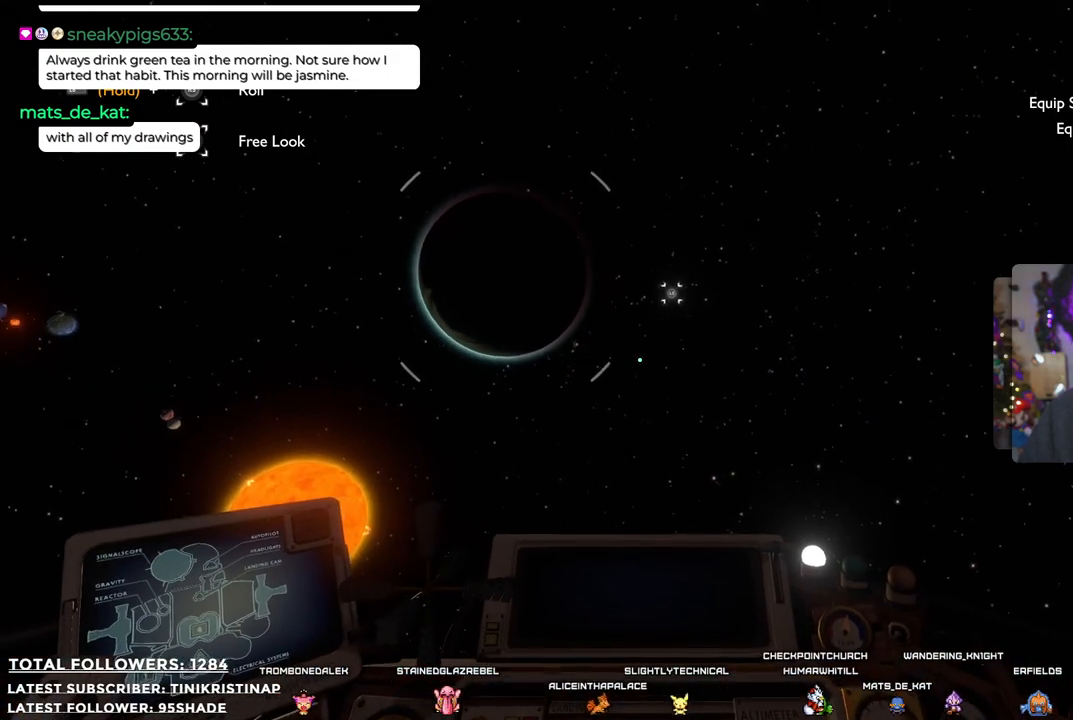
{"buttons": [], "left_stick": "up-left", "right_stick": "center", "events": [[400, "left_stick", "up-left"]]}
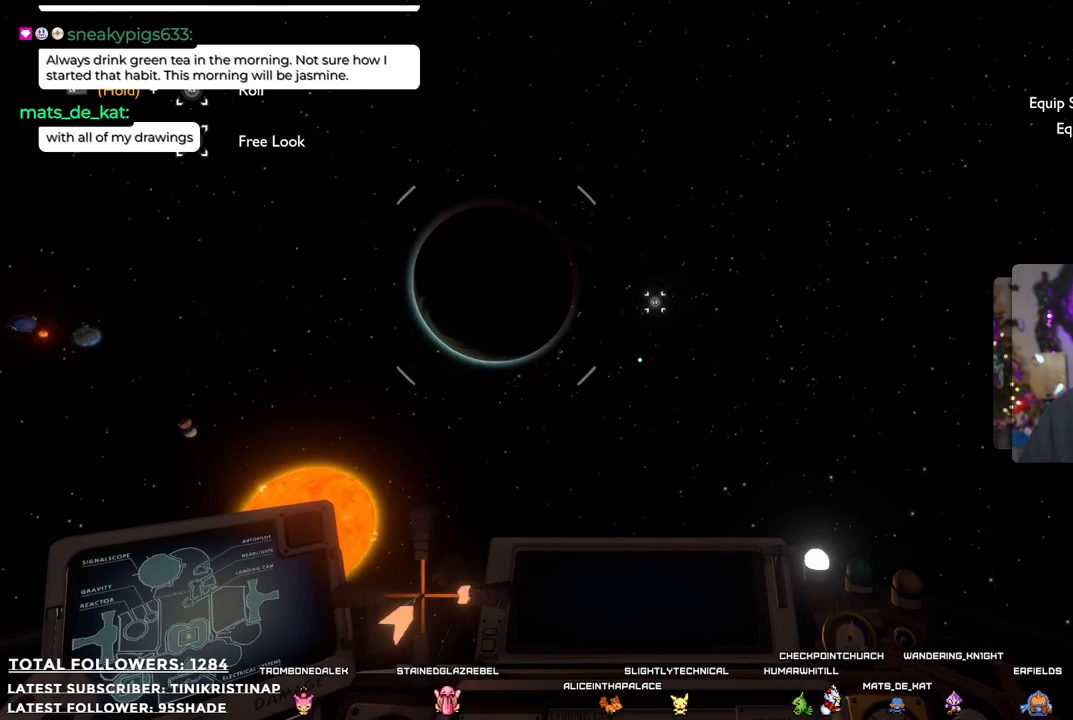
{"buttons": [], "left_stick": "up-left", "right_stick": "center", "events": []}
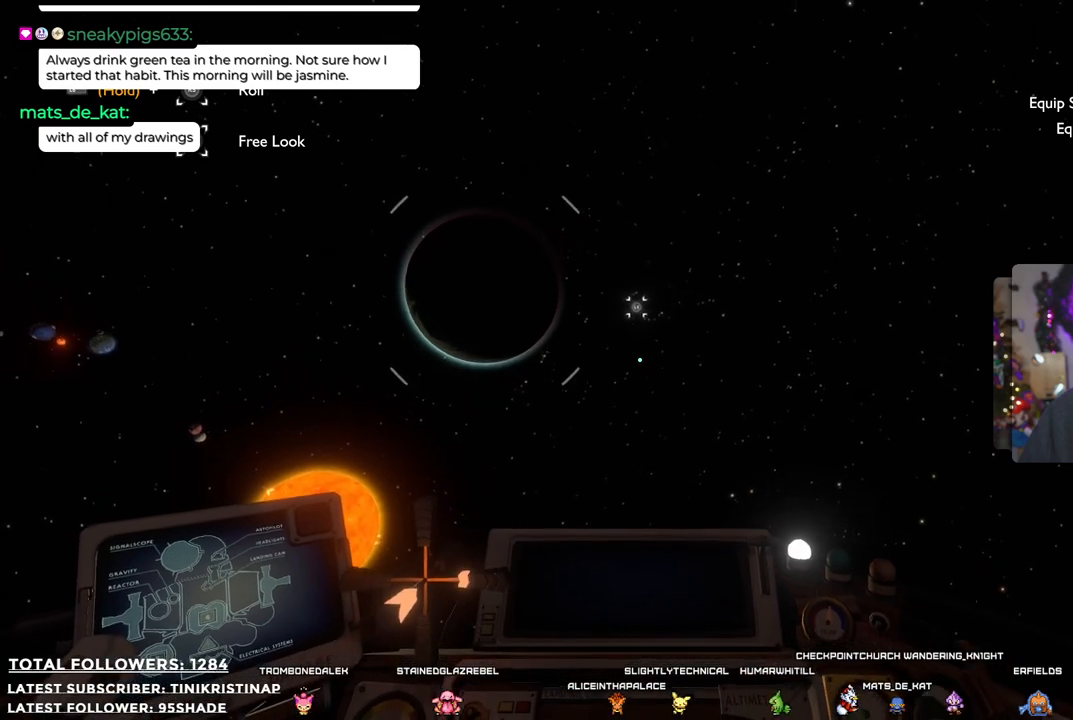
{"buttons": [], "left_stick": "up-left", "right_stick": "down-left", "events": [[483, "right_stick", "down-left"]]}
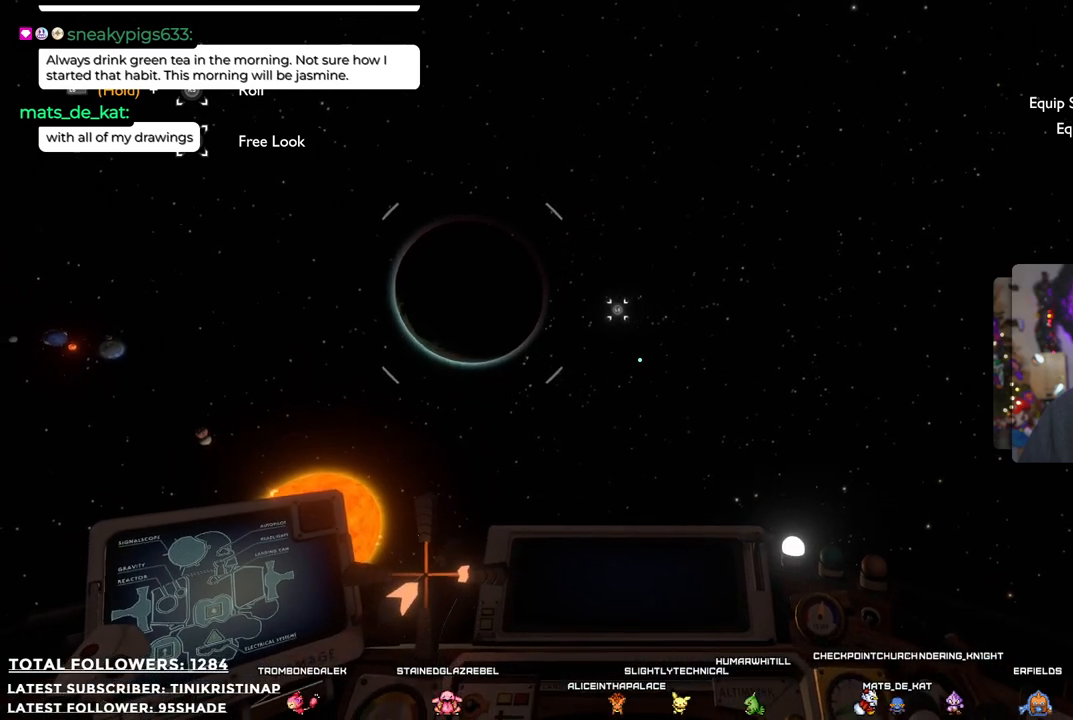
{"buttons": [], "left_stick": "up-left", "right_stick": "center", "events": [[300, "right_stick", "center"]]}
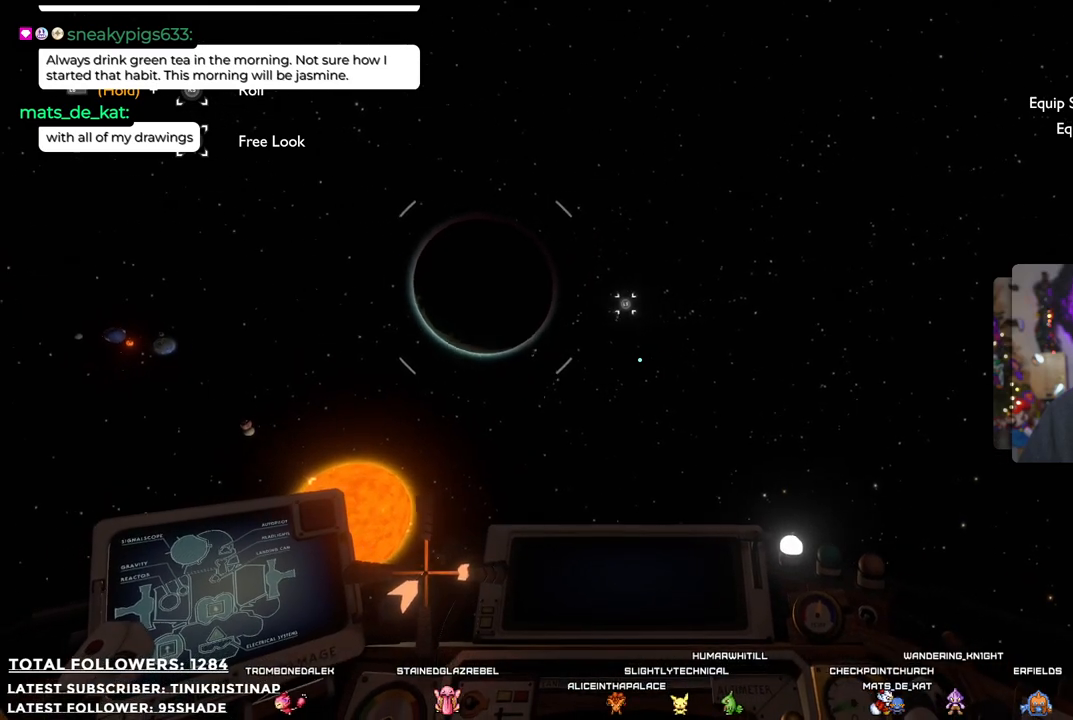
{"buttons": [], "left_stick": "up-left", "right_stick": "center", "events": [[167, "right_stick", "left"], [383, "right_stick", "center"]]}
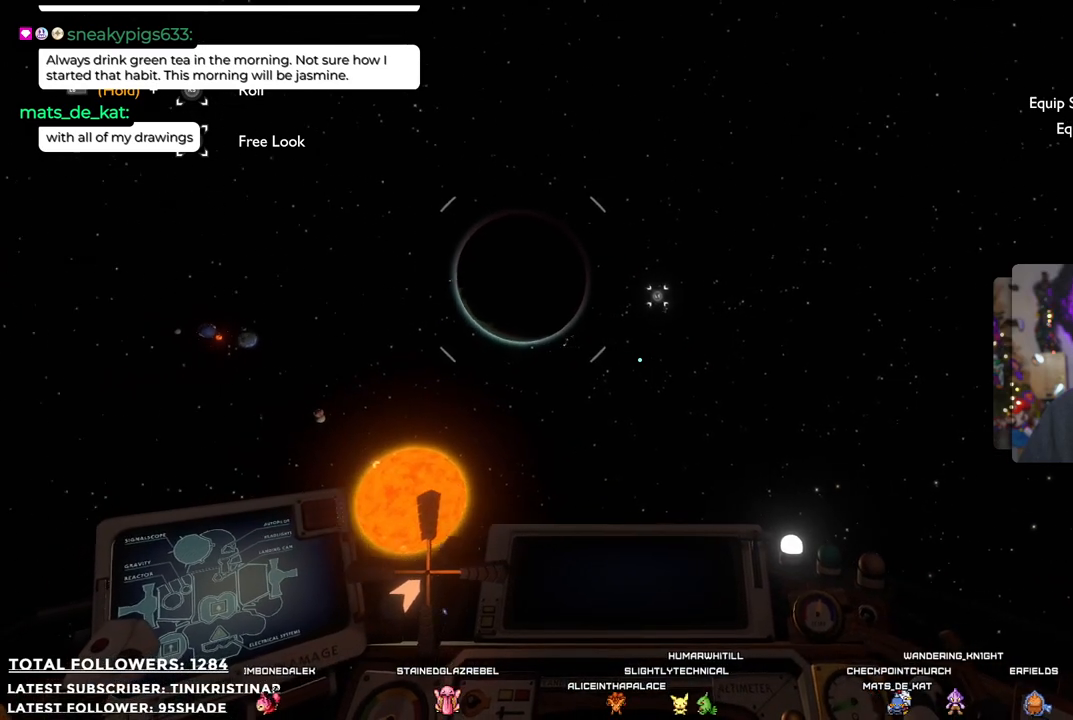
{"buttons": [], "left_stick": "up", "right_stick": "center", "events": [[417, "left_stick", "up"]]}
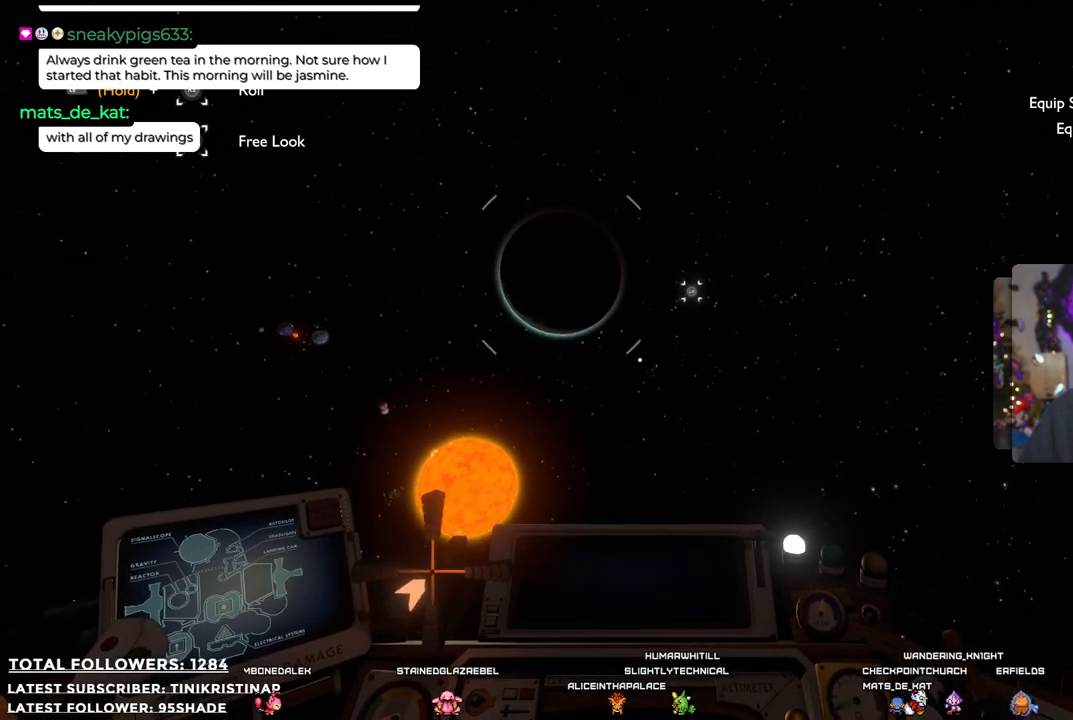
{"buttons": [], "left_stick": "up", "right_stick": "center", "events": []}
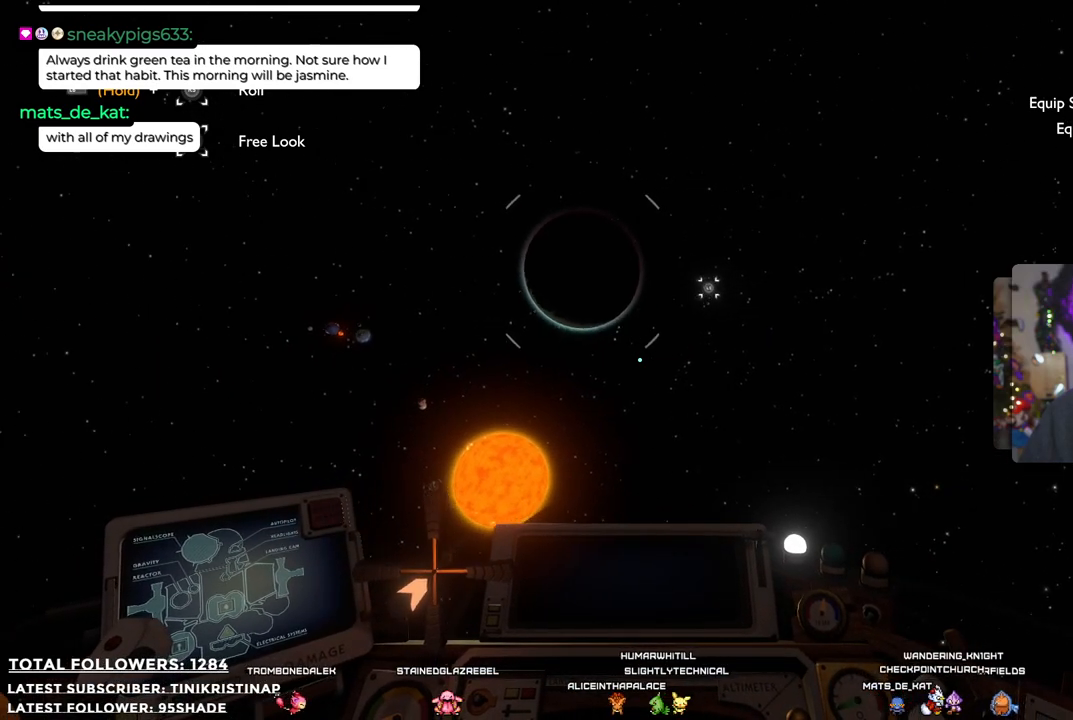
{"buttons": [], "left_stick": "up", "right_stick": "center", "events": []}
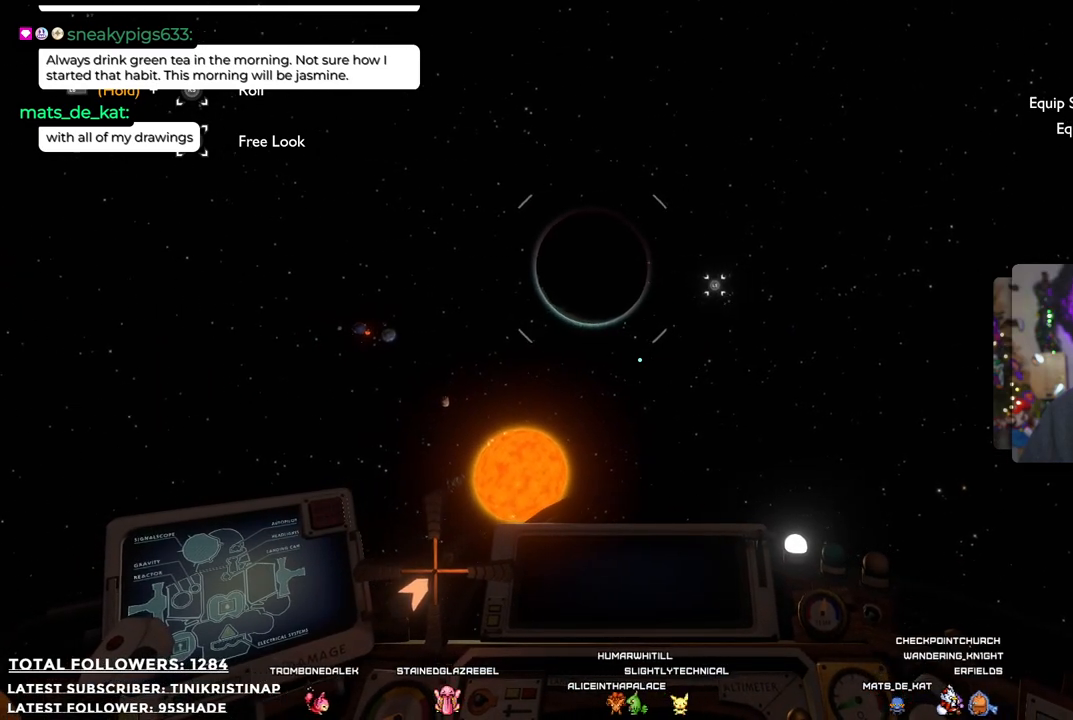
{"buttons": [], "left_stick": "up", "right_stick": "center", "events": []}
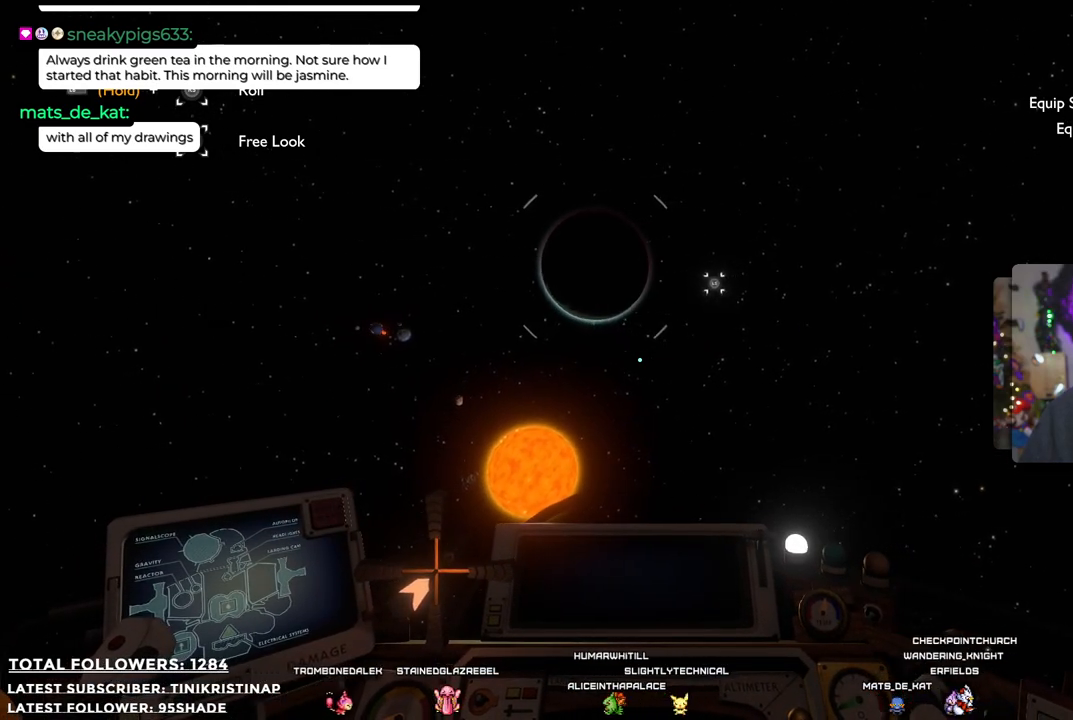
{"buttons": [], "left_stick": "up", "right_stick": "center", "events": []}
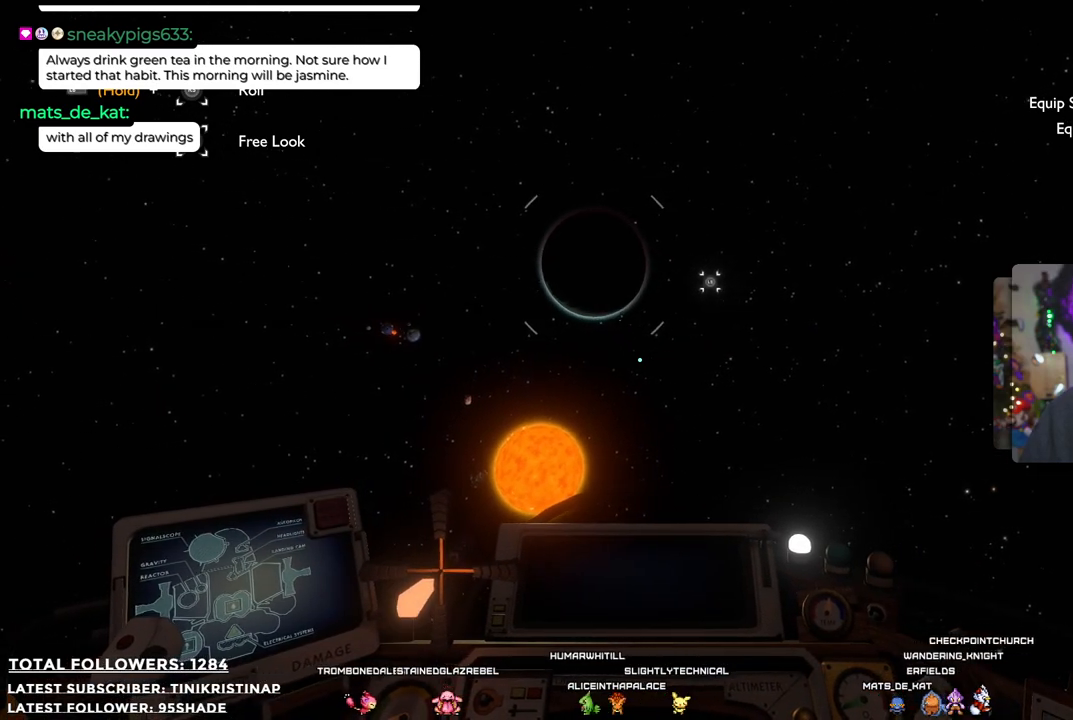
{"buttons": [], "left_stick": "up", "right_stick": "center", "events": []}
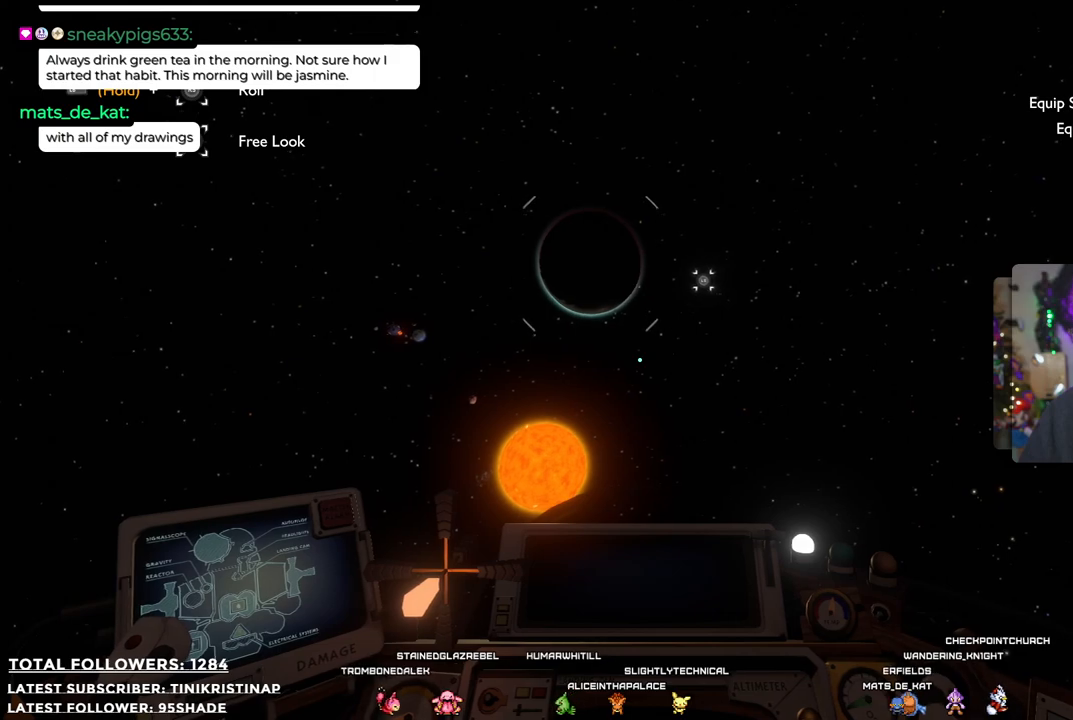
{"buttons": [], "left_stick": "up", "right_stick": "center", "events": []}
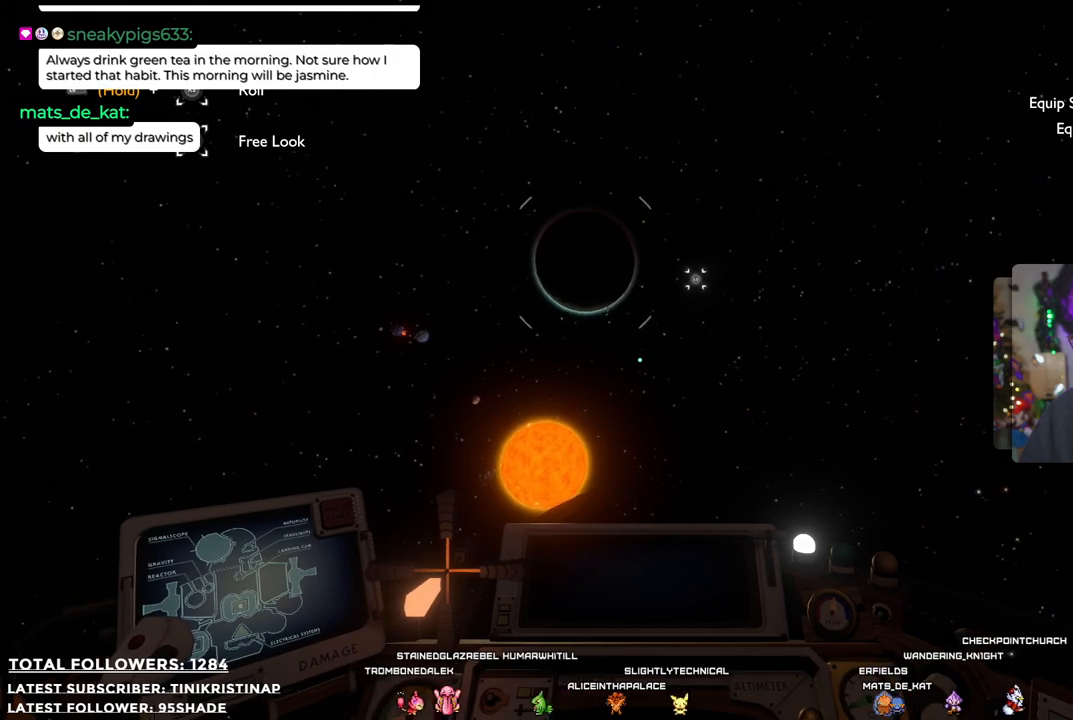
{"buttons": [], "left_stick": "up", "right_stick": "up-left", "events": [[350, "right_stick", "up-left"]]}
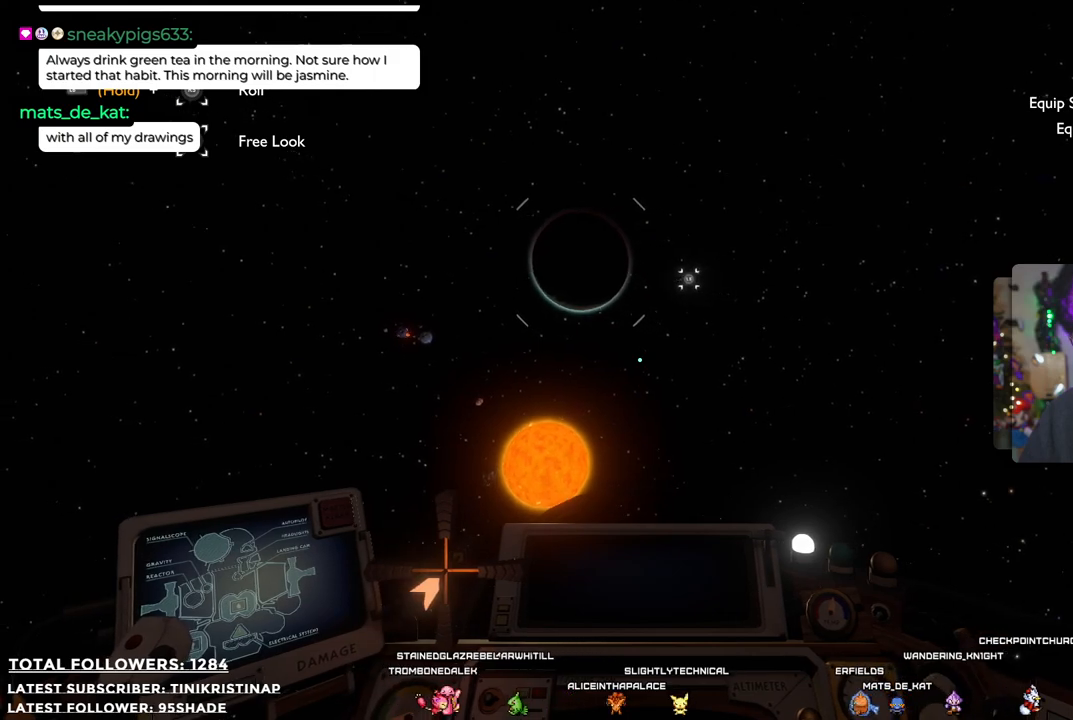
{"buttons": [], "left_stick": "up", "right_stick": "up-left", "events": [[67, "right_stick", "center"], [367, "right_stick", "up-left"]]}
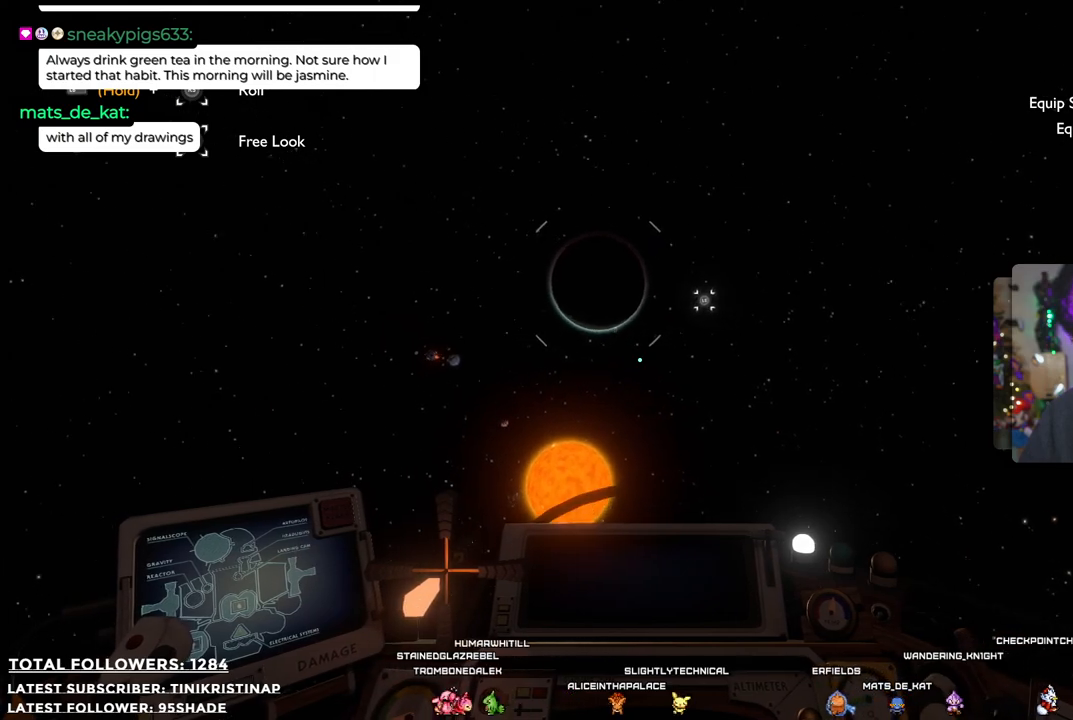
{"buttons": [], "left_stick": "up", "right_stick": "center", "events": [[117, "right_stick", "center"]]}
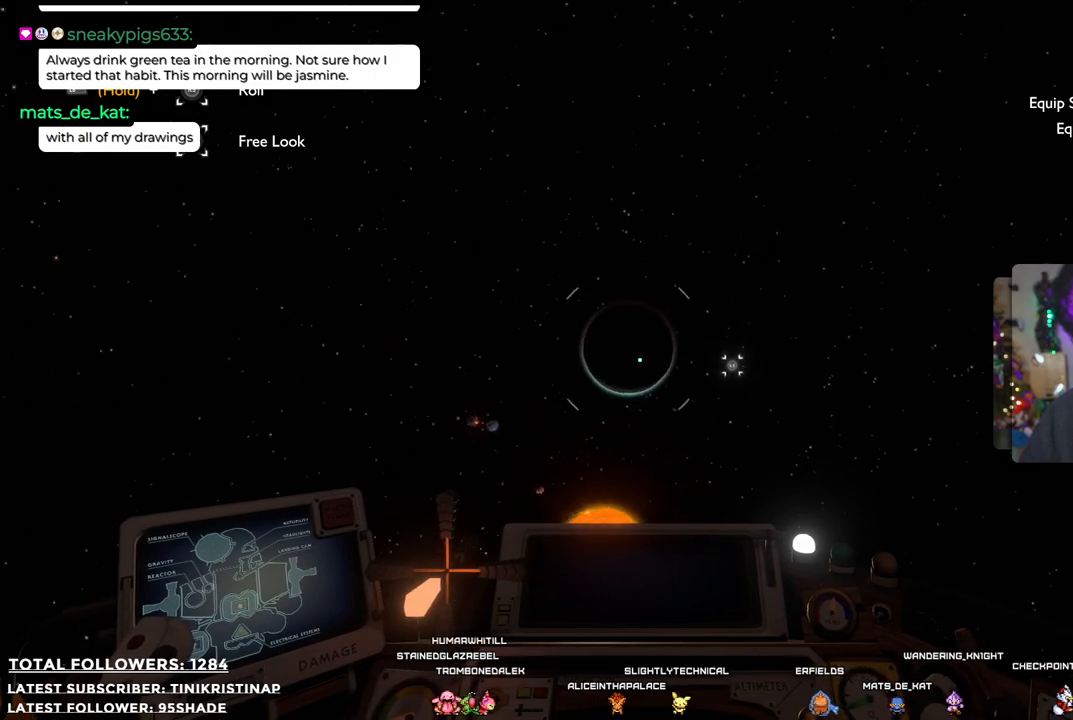
{"buttons": [], "left_stick": "up", "right_stick": "center", "events": [[283, "right_stick", "down"], [433, "right_stick", "center"]]}
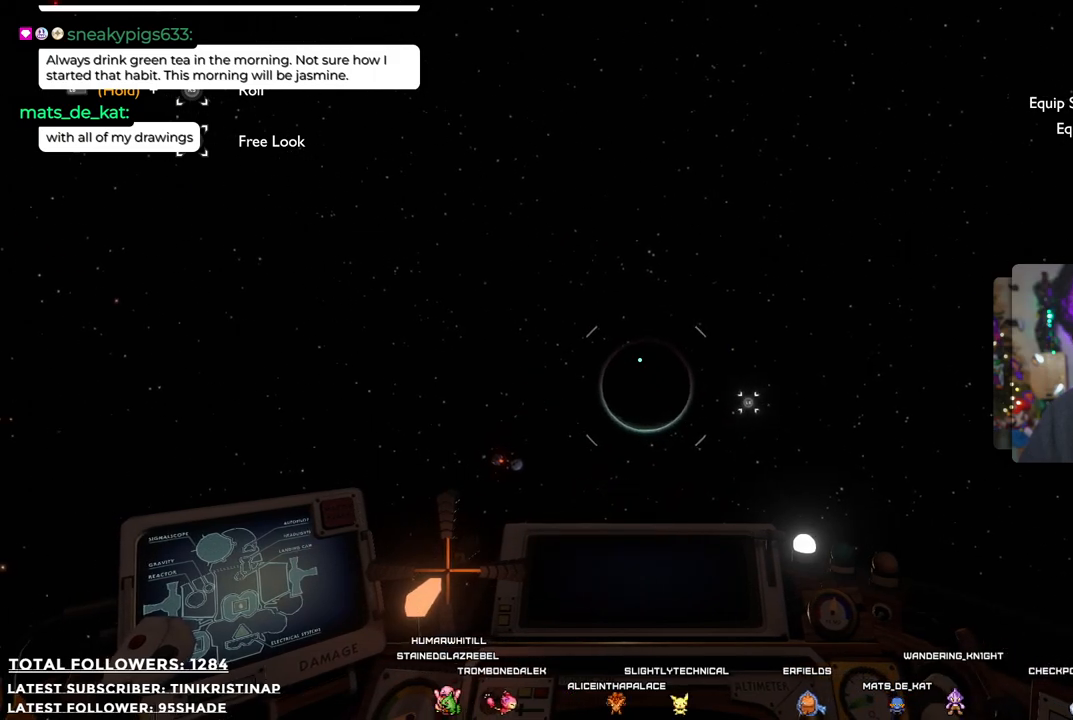
{"buttons": [], "left_stick": "up", "right_stick": "down", "events": [[383, "right_stick", "down"]]}
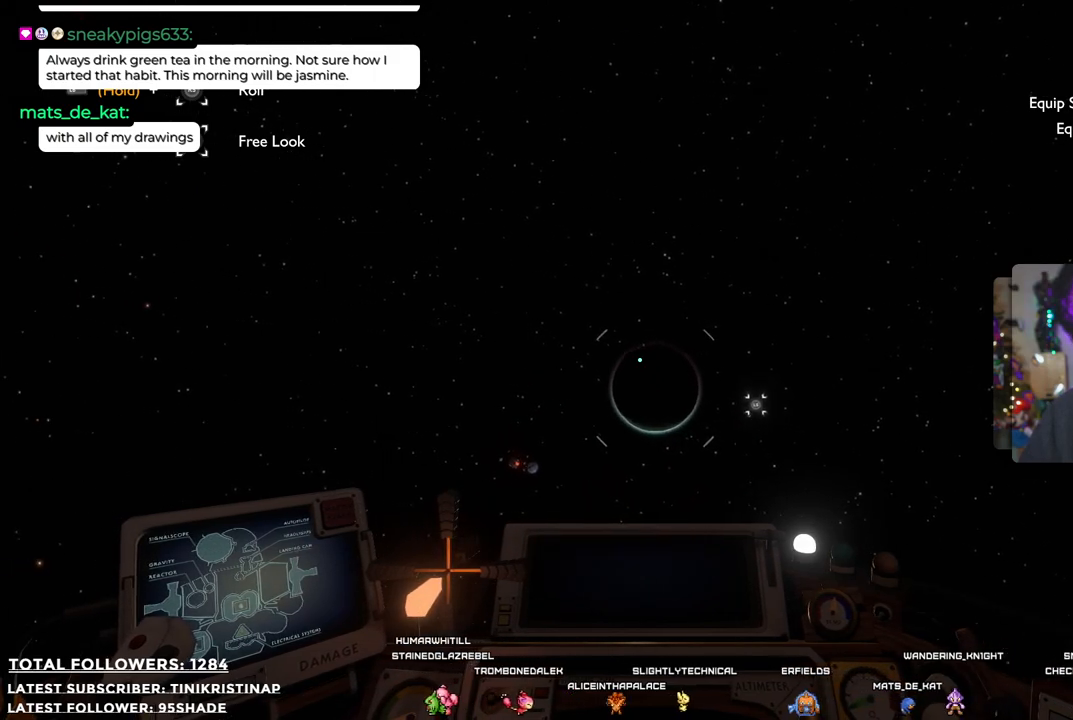
{"buttons": [], "left_stick": "up", "right_stick": "center", "events": [[33, "right_stick", "center"]]}